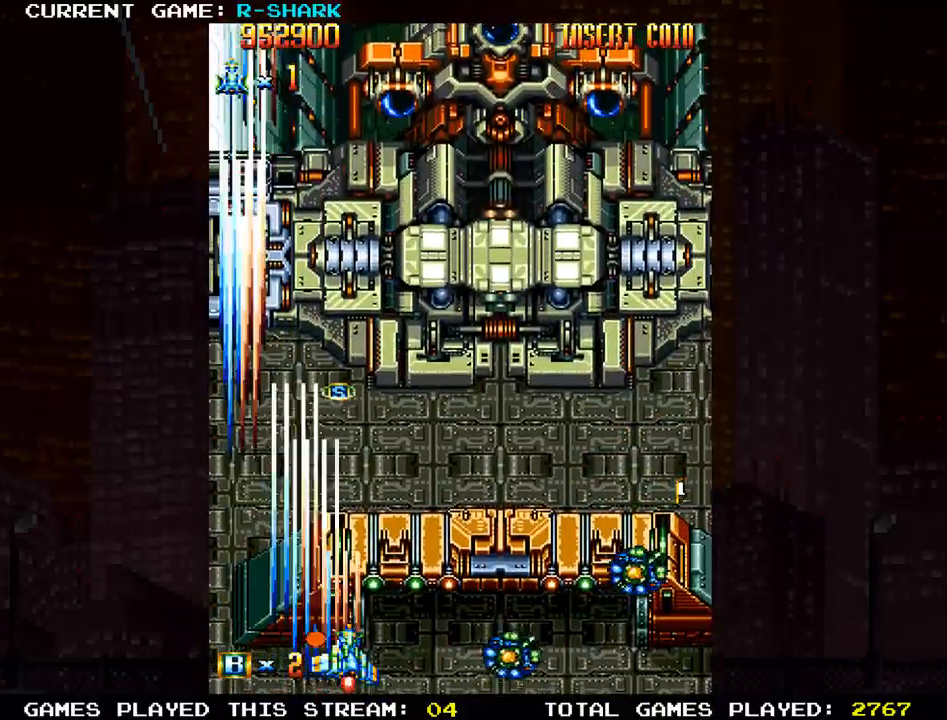
Gameplay with a controller (arcade stick); each line is a JSON object with the inputs held at the frame after it. "events" lists button and stick changes between this image and that frame as [ms after this image, input, new state], when the widget could be followed in between. Not read: L3 R3.
{"buttons": [], "left_stick": "right", "events": [[33, "left_stick", "left"], [133, "TRIANGLE", "up"], [133, "left_stick", "center"], [183, "SQUARE", "down"], [183, "TRIANGLE", "down"], [217, "SQUARE", "up"], [267, "TRIANGLE", "up"], [317, "SQUARE", "down"], [417, "left_stick", "right"], [433, "SQUARE", "up"]]}
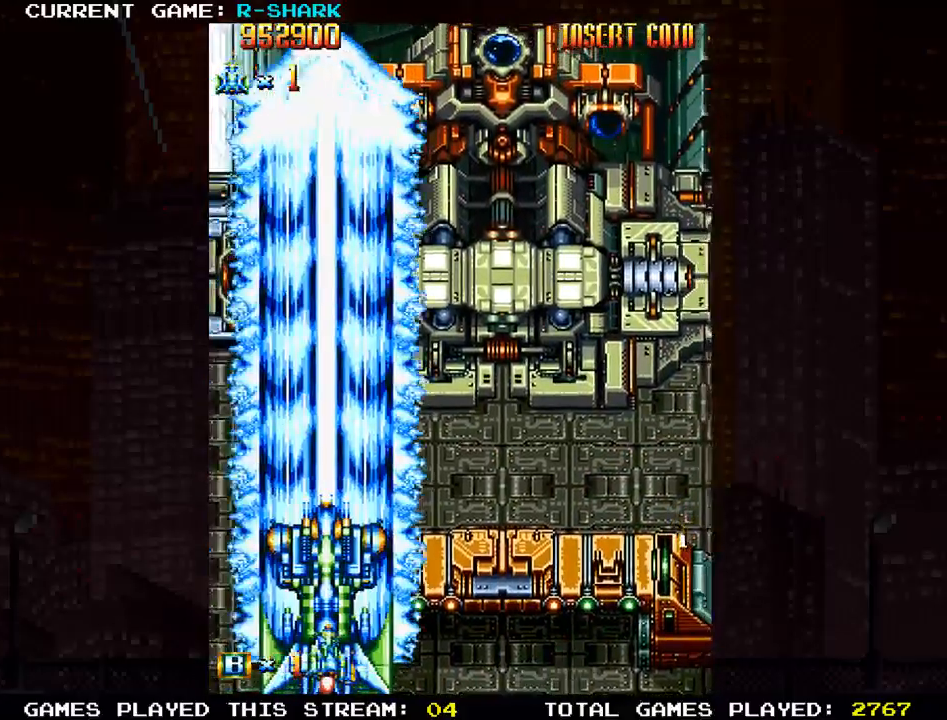
{"buttons": ["SQUARE"], "left_stick": "center", "events": [[33, "SQUARE", "down"], [133, "SQUARE", "up"], [233, "SQUARE", "down"], [350, "SQUARE", "up"], [417, "SQUARE", "down"], [500, "left_stick", "center"]]}
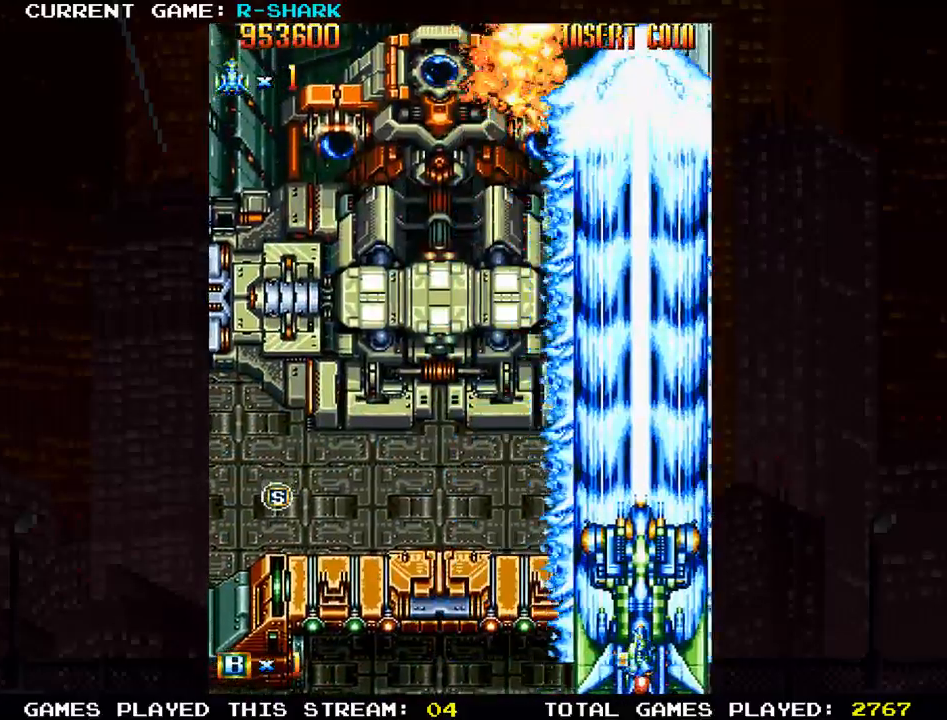
{"buttons": ["SQUARE"], "left_stick": "up-left", "events": [[33, "SQUARE", "up"], [50, "left_stick", "left"], [117, "SQUARE", "down"], [250, "SQUARE", "up"], [317, "SQUARE", "down"], [417, "left_stick", "up-left"], [450, "SQUARE", "up"], [500, "SQUARE", "down"]]}
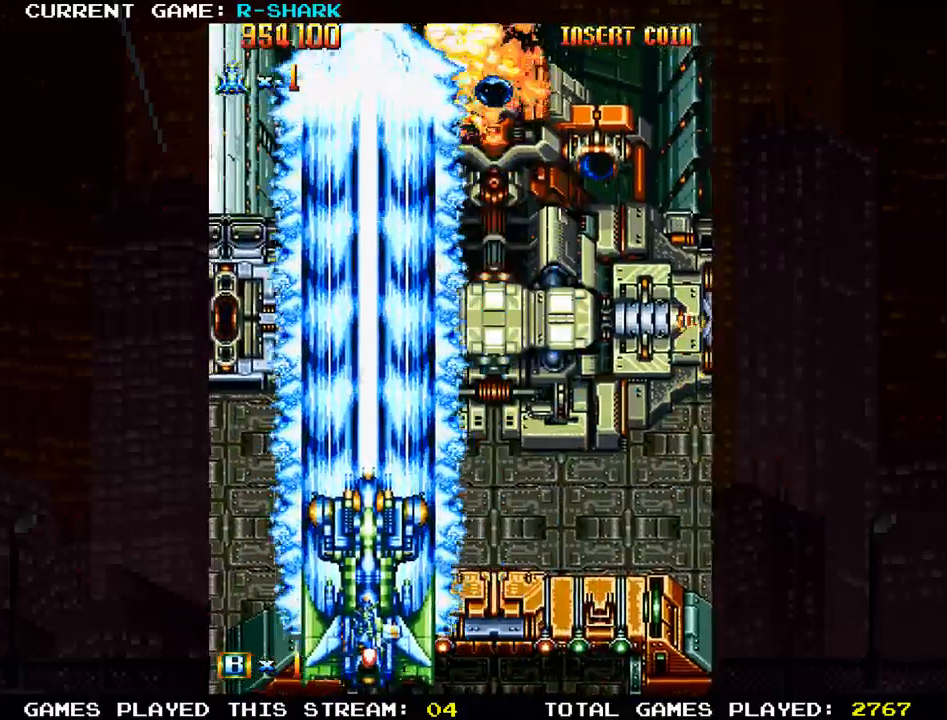
{"buttons": ["SQUARE"], "left_stick": "right", "events": [[133, "left_stick", "right"], [150, "SQUARE", "up"], [167, "SQUARE", "down"]]}
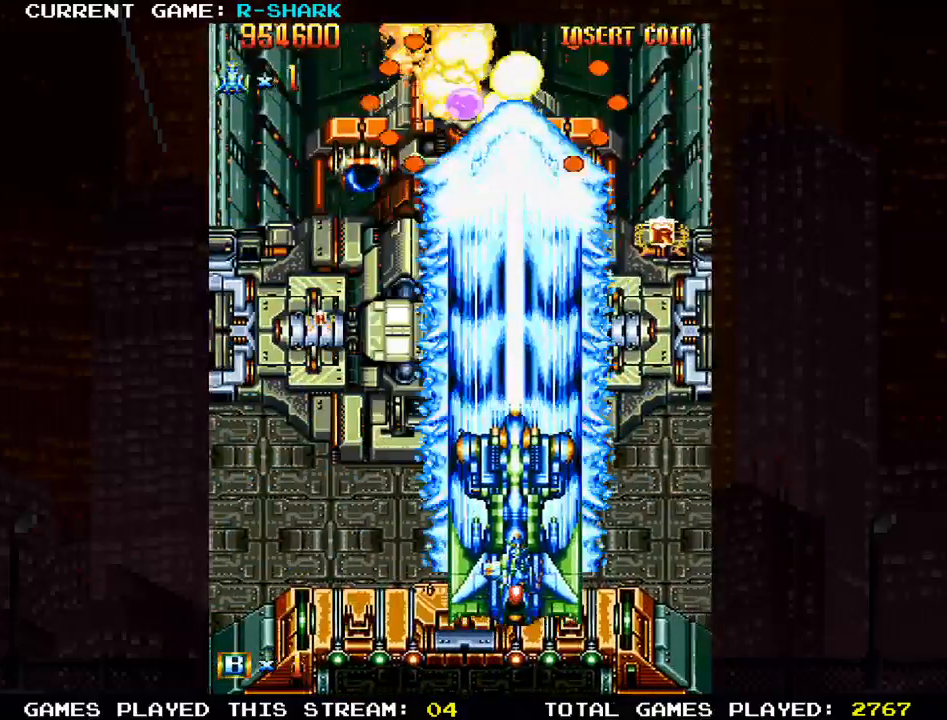
{"buttons": ["SQUARE"], "left_stick": "left", "events": [[233, "SQUARE", "up"], [267, "SQUARE", "down"], [333, "left_stick", "left"], [400, "SQUARE", "up"], [467, "SQUARE", "down"]]}
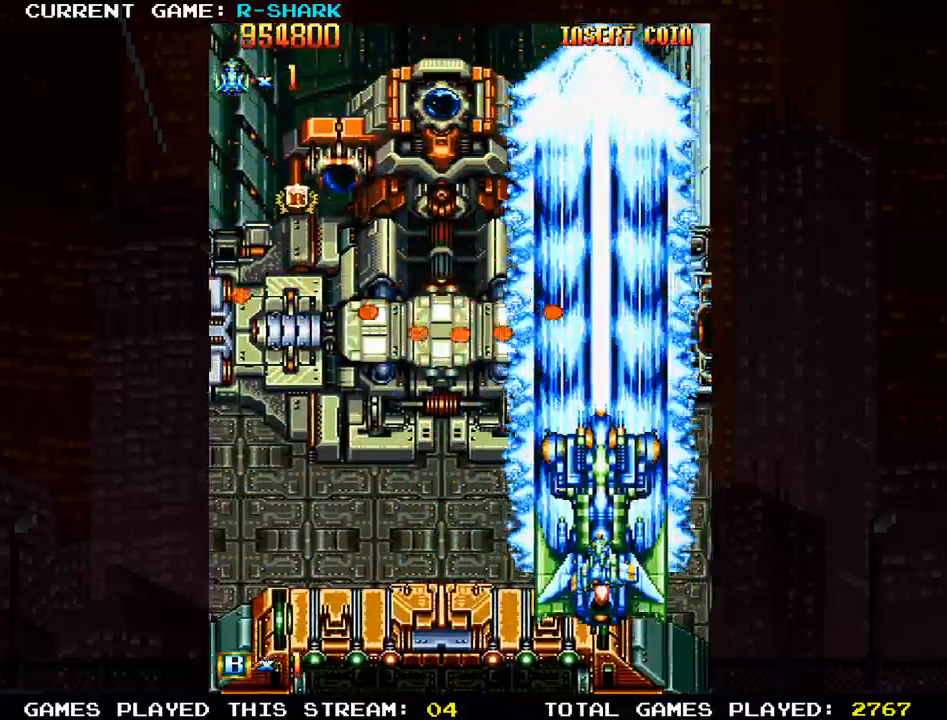
{"buttons": ["SQUARE"], "left_stick": "up", "events": [[83, "SQUARE", "up"], [150, "SQUARE", "down"], [183, "left_stick", "up"], [250, "SQUARE", "up"], [317, "SQUARE", "down"], [433, "SQUARE", "up"], [500, "SQUARE", "down"]]}
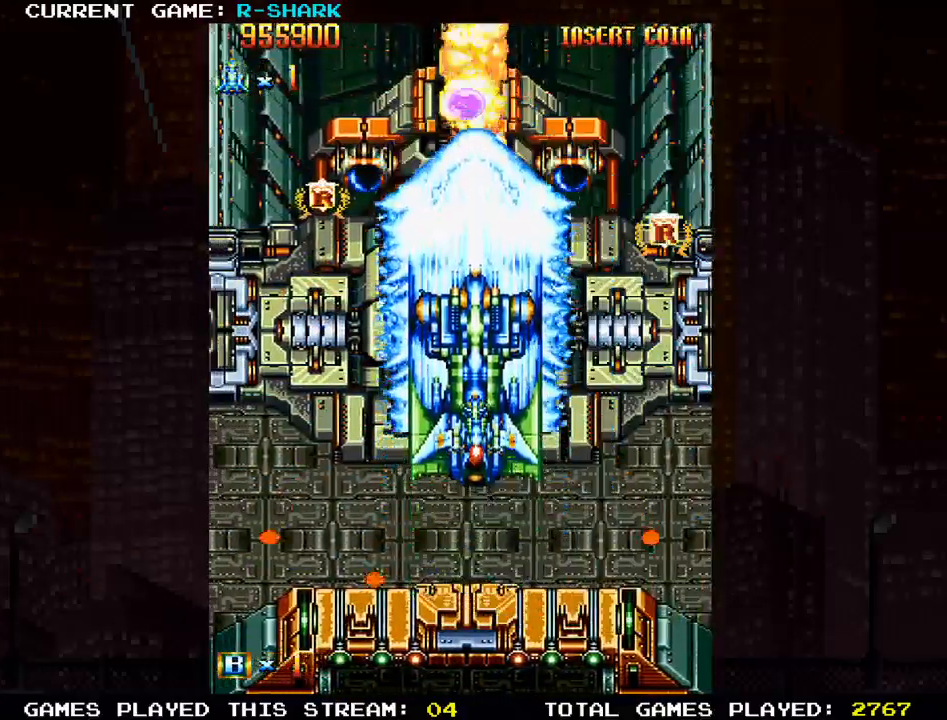
{"buttons": ["SQUARE"], "left_stick": "up-left"}
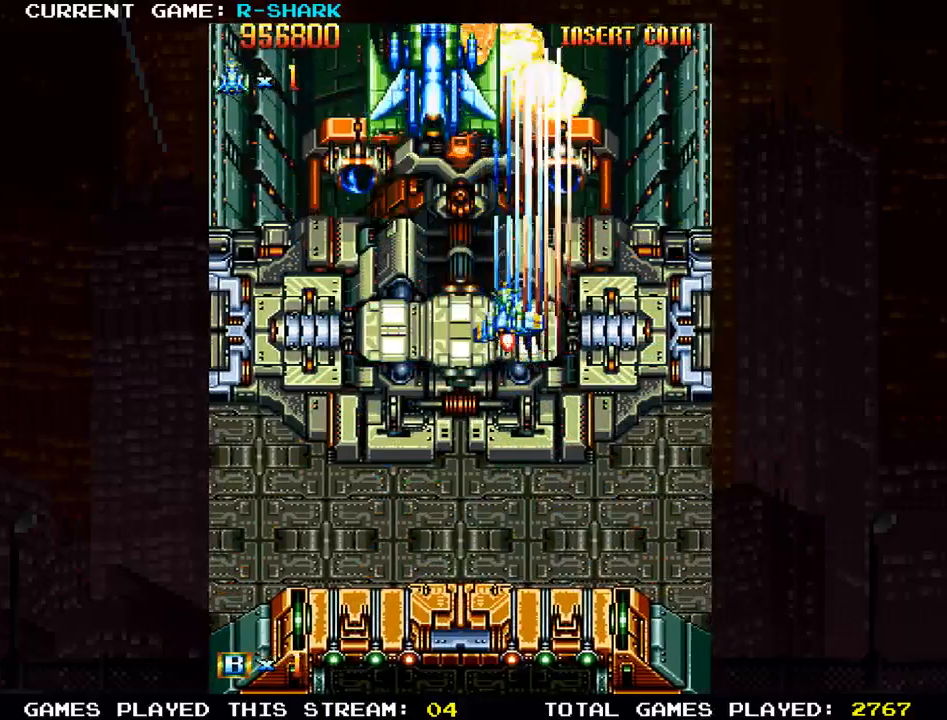
{"buttons": ["SQUARE"], "left_stick": "down", "events": [[100, "left_stick", "down"], [167, "SQUARE", "up"], [200, "SQUARE", "down"], [283, "SQUARE", "up"], [300, "SQUARE", "down"], [367, "SQUARE", "up"], [417, "SQUARE", "down"], [467, "SQUARE", "up"], [500, "SQUARE", "down"]]}
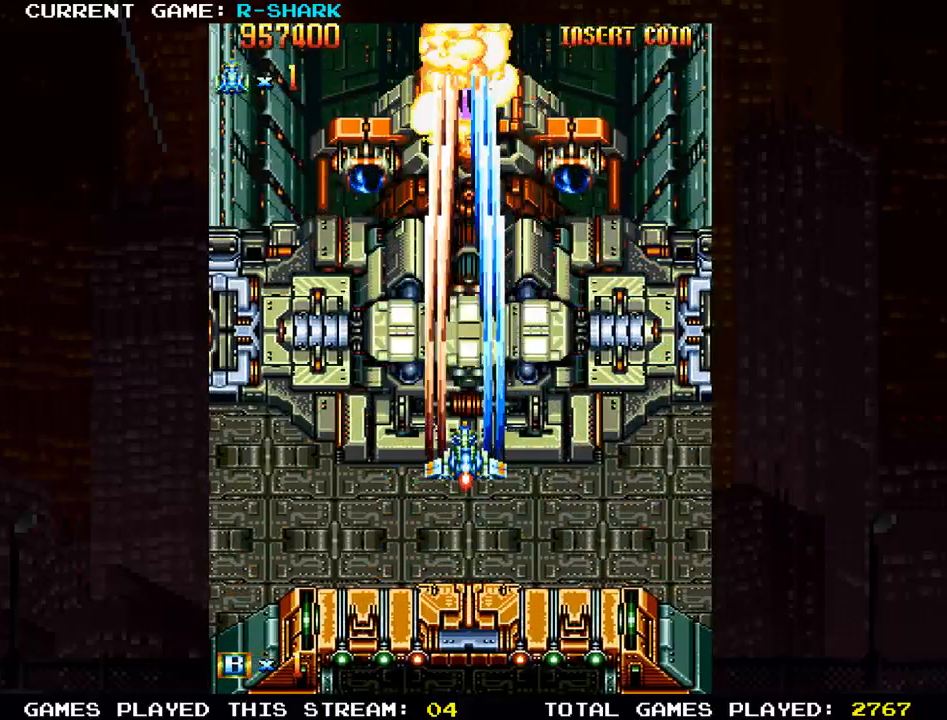
{"buttons": ["SQUARE"], "left_stick": "center", "events": [[67, "SQUARE", "up"], [133, "SQUARE", "down"], [133, "left_stick", "down-right"], [183, "SQUARE", "up"], [200, "SQUARE", "down"], [283, "SQUARE", "up"], [333, "SQUARE", "down"], [333, "left_stick", "down"], [400, "SQUARE", "up"], [433, "SQUARE", "down"], [483, "left_stick", "center"]]}
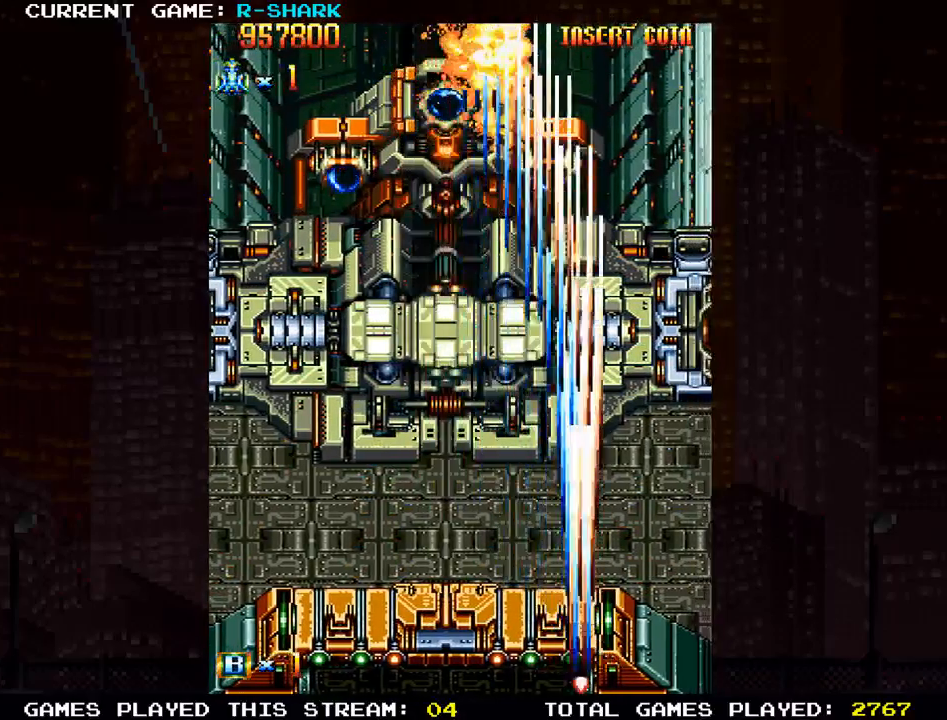
{"buttons": [], "left_stick": "center", "events": [[17, "SQUARE", "up"], [67, "SQUARE", "down"], [133, "SQUARE", "up"], [167, "SQUARE", "down"], [183, "left_stick", "left"], [217, "SQUARE", "up"], [267, "left_stick", "center"], [283, "SQUARE", "down"], [467, "SQUARE", "up"]]}
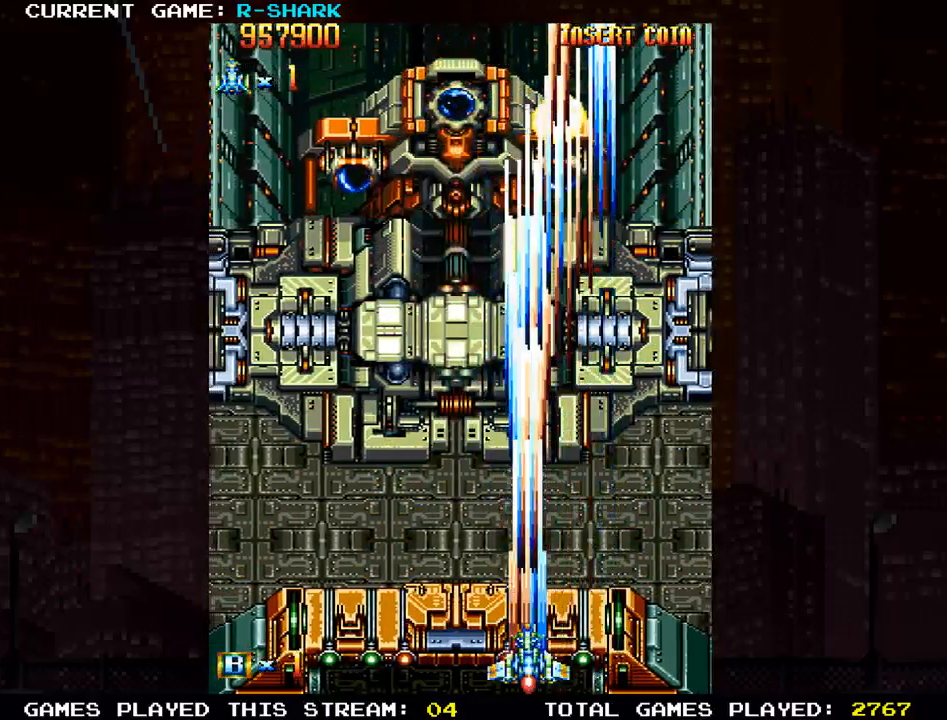
{"buttons": ["SQUARE"], "left_stick": "center", "events": [[17, "SQUARE", "down"], [33, "left_stick", "left"], [83, "SQUARE", "up"], [100, "SQUARE", "down"], [133, "left_stick", "center"], [183, "SQUARE", "up"], [233, "SQUARE", "down"], [283, "SQUARE", "up"], [300, "SQUARE", "down"], [383, "SQUARE", "up"], [417, "SQUARE", "down"]]}
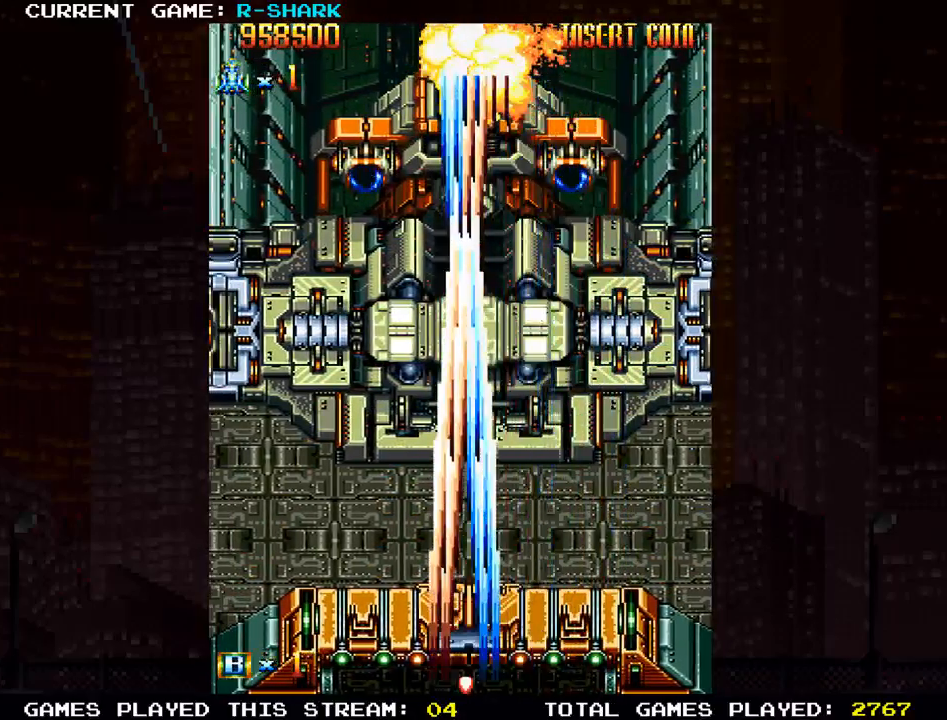
{"buttons": ["SQUARE"], "left_stick": "center", "events": [[50, "SQUARE", "up"], [83, "SQUARE", "down"], [167, "SQUARE", "up"], [183, "SQUARE", "down"], [250, "SQUARE", "up"], [283, "SQUARE", "down"], [450, "SQUARE", "up"], [467, "SQUARE", "down"]]}
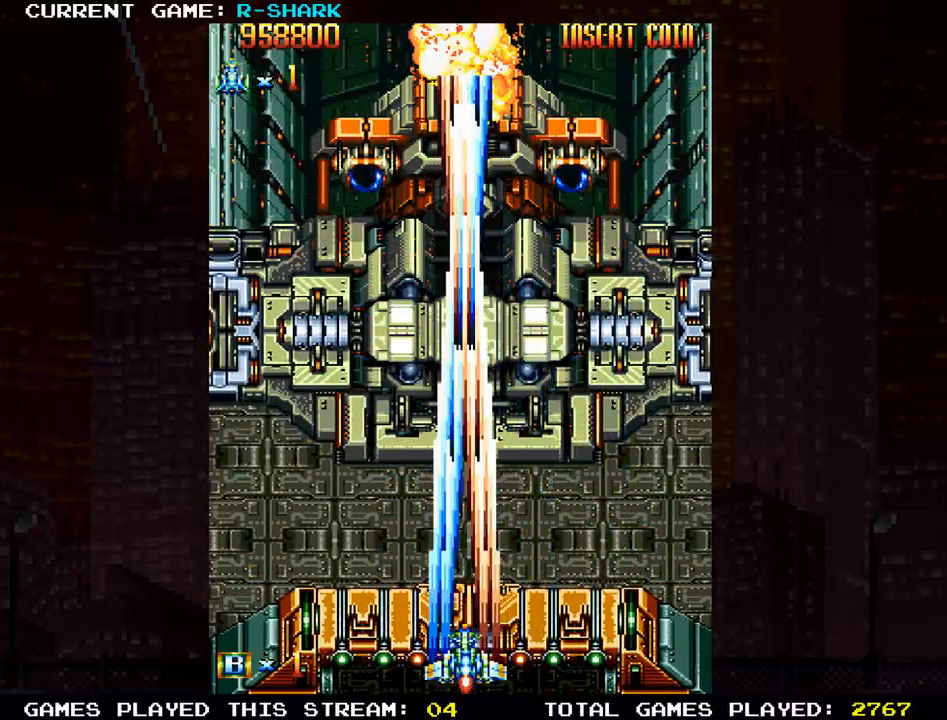
{"buttons": ["SQUARE"], "left_stick": "center", "events": [[117, "SQUARE", "up"], [183, "SQUARE", "down"], [250, "SQUARE", "up"], [267, "SQUARE", "down"], [317, "SQUARE", "up"], [383, "SQUARE", "down"]]}
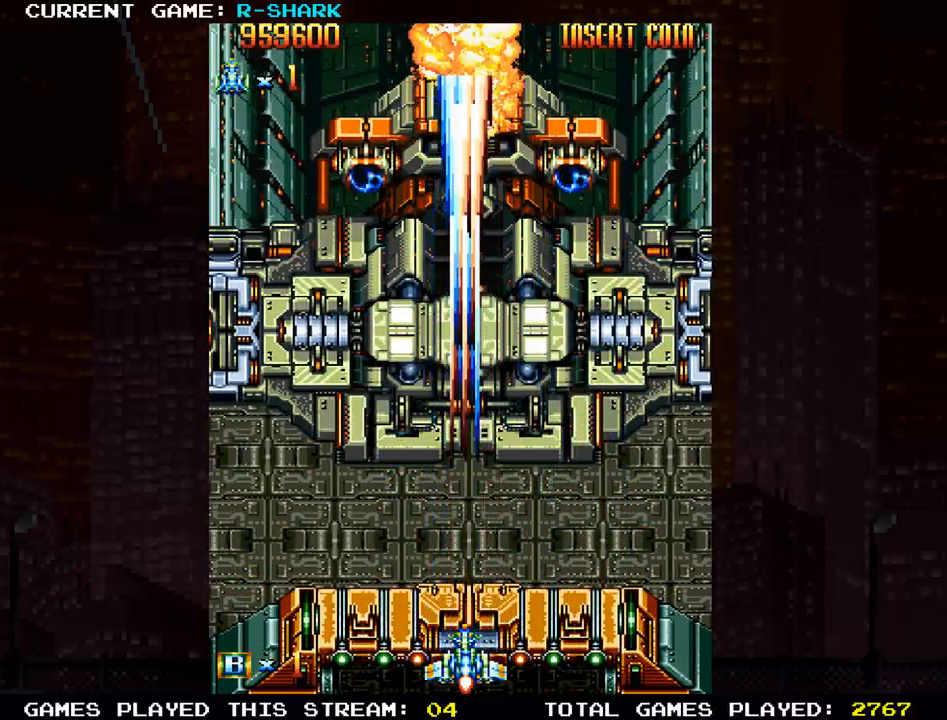
{"buttons": ["SQUARE"], "left_stick": "center", "events": [[67, "SQUARE", "up"], [117, "SQUARE", "down"], [167, "SQUARE", "up"], [217, "SQUARE", "down"], [283, "SQUARE", "up"], [350, "SQUARE", "down"], [417, "SQUARE", "up"], [433, "SQUARE", "down"]]}
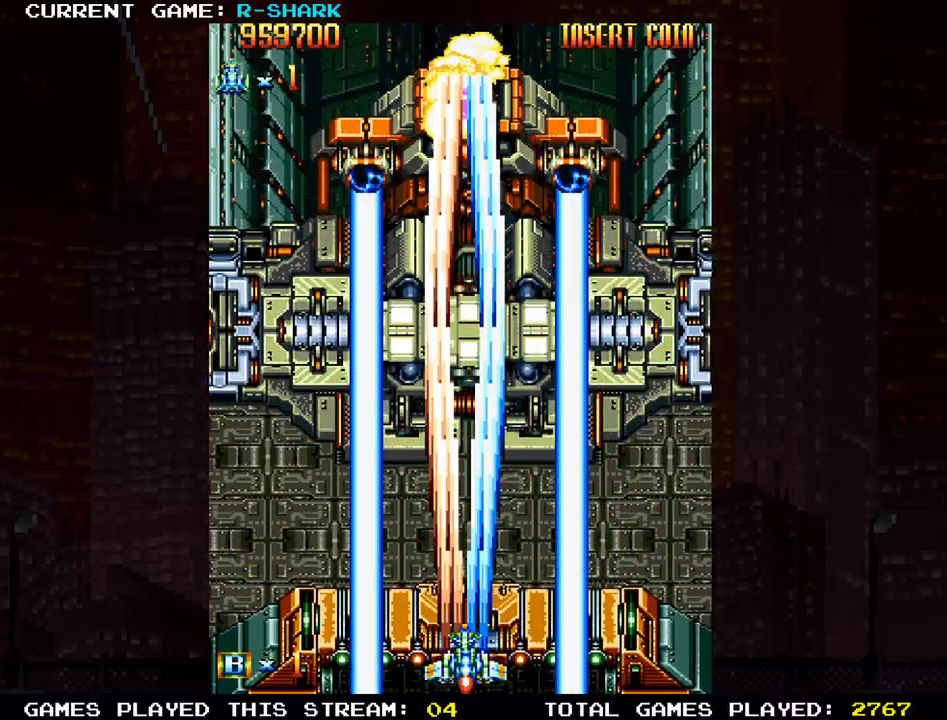
{"buttons": [], "left_stick": "center", "events": [[17, "SQUARE", "up"], [83, "SQUARE", "down"], [267, "SQUARE", "up"], [333, "SQUARE", "down"], [500, "SQUARE", "up"]]}
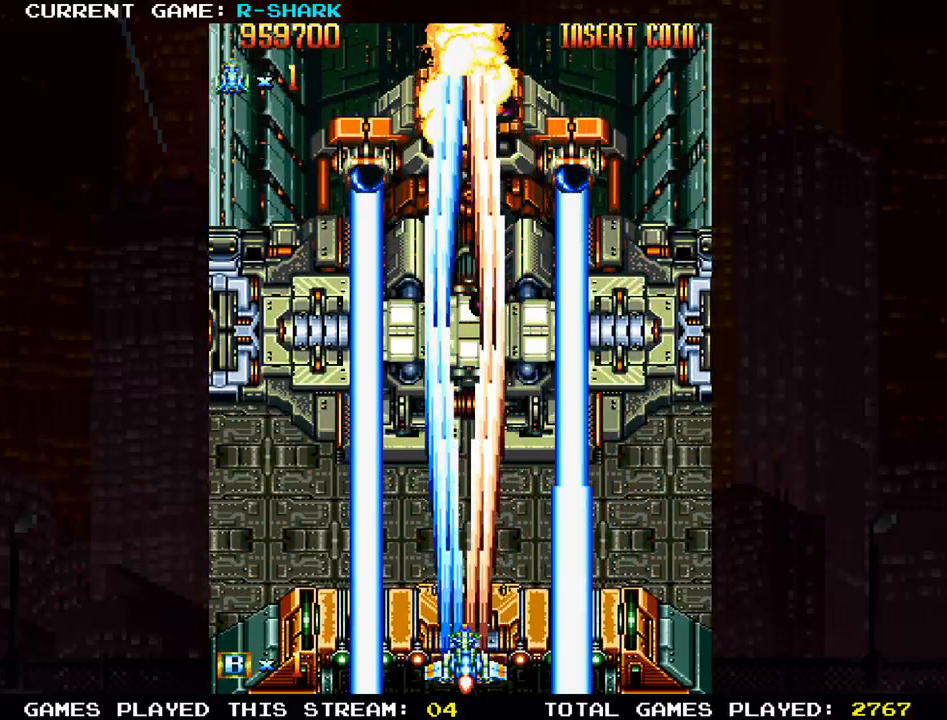
{"buttons": [], "left_stick": "center", "events": [[67, "SQUARE", "down"], [150, "SQUARE", "up"], [167, "SQUARE", "down"], [250, "SQUARE", "up"], [317, "SQUARE", "down"], [417, "SQUARE", "up"], [433, "SQUARE", "down"], [483, "SQUARE", "up"]]}
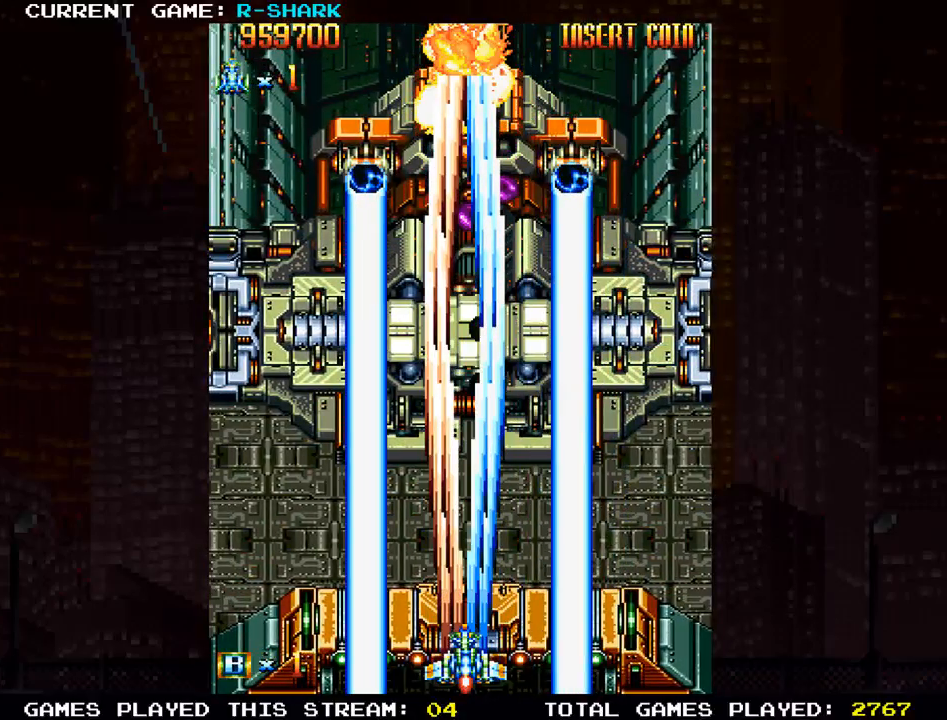
{"buttons": [], "left_stick": "center", "events": [[83, "SQUARE", "down"], [150, "SQUARE", "up"], [350, "SQUARE", "down"], [367, "SQUARE", "up"], [417, "SQUARE", "down"], [467, "SQUARE", "up"]]}
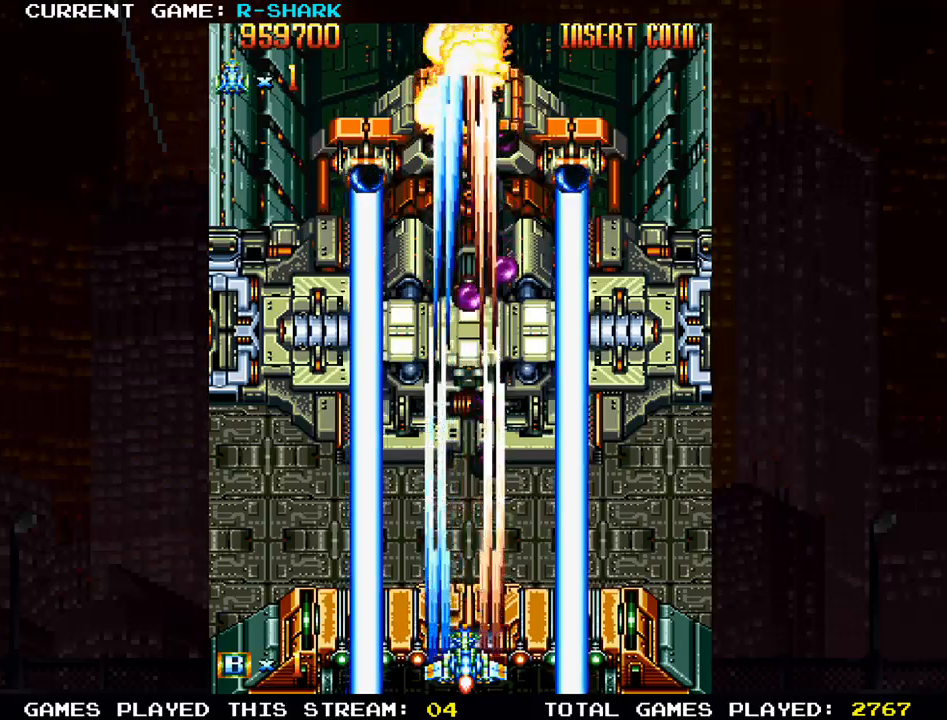
{"buttons": [], "left_stick": "center", "events": [[67, "SQUARE", "down"], [200, "SQUARE", "up"], [300, "SQUARE", "down"], [467, "SQUARE", "up"]]}
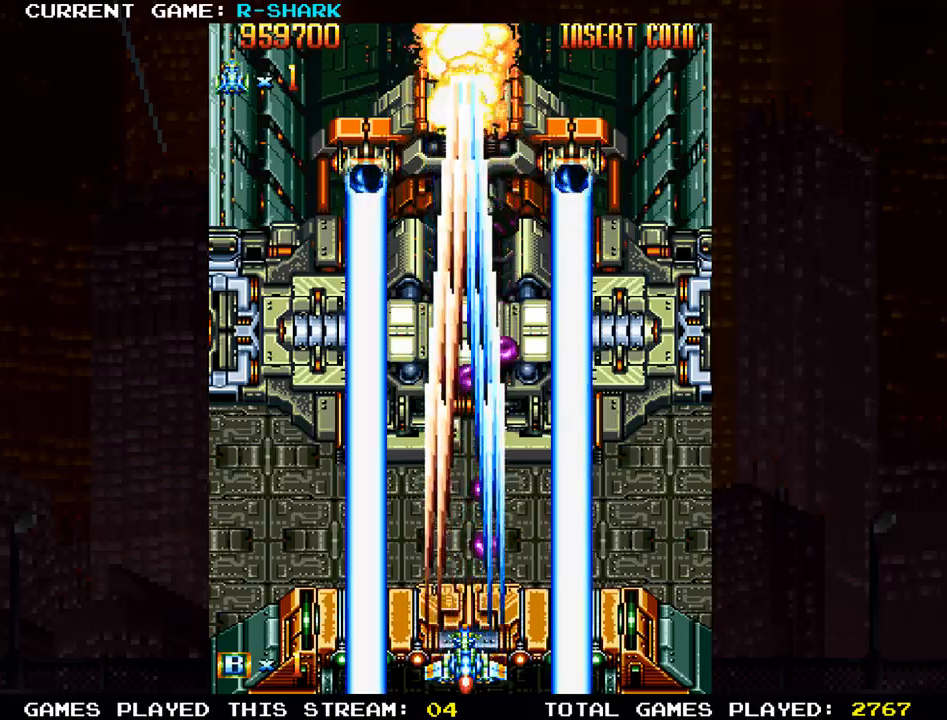
{"buttons": ["SQUARE"], "left_stick": "center", "events": [[50, "SQUARE", "down"], [117, "SQUARE", "up"], [133, "SQUARE", "down"], [133, "left_stick", "left"], [183, "SQUARE", "up"], [200, "left_stick", "center"], [267, "SQUARE", "down"], [317, "SQUARE", "up"], [350, "SQUARE", "down"], [417, "SQUARE", "up"], [483, "SQUARE", "down"]]}
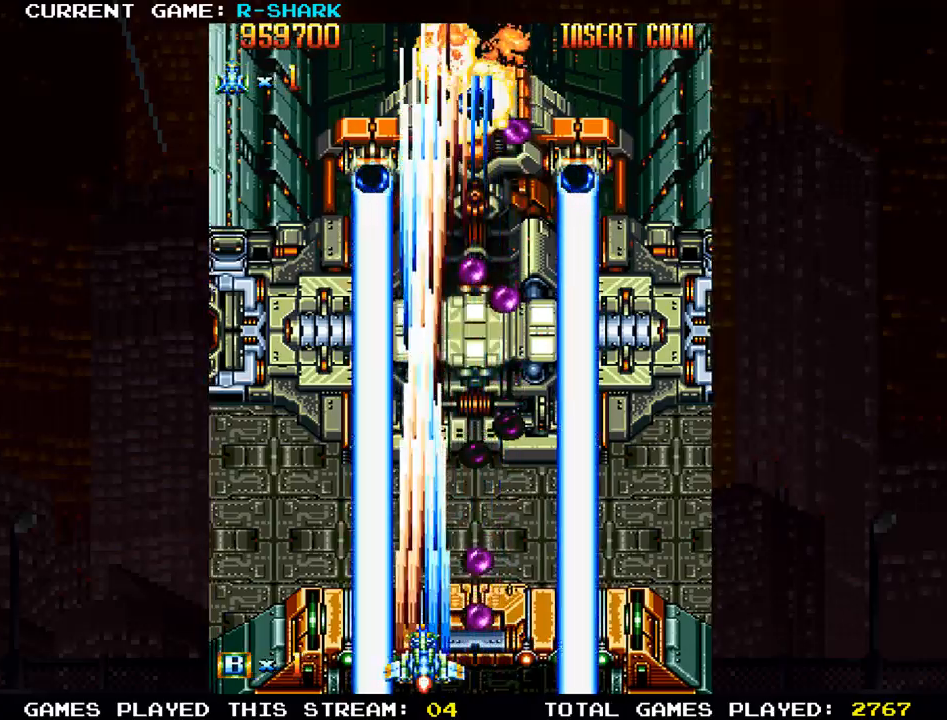
{"buttons": [], "left_stick": "center", "events": [[50, "SQUARE", "up"], [83, "SQUARE", "down"], [150, "SQUARE", "up"], [167, "TRIANGLE", "down"], [283, "TRIANGLE", "up"], [333, "SQUARE", "down"], [450, "SQUARE", "up"]]}
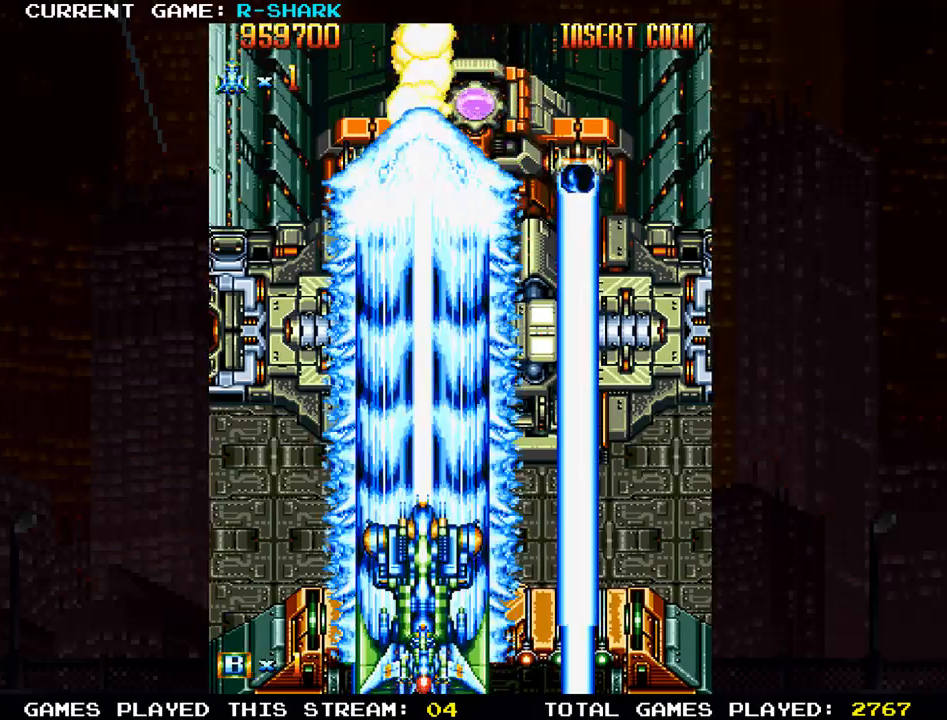
{"buttons": ["SQUARE"], "left_stick": "up-right", "events": [[33, "left_stick", "up"], [67, "SQUARE", "down"], [150, "SQUARE", "up"], [233, "left_stick", "up-right"], [250, "SQUARE", "down"], [350, "SQUARE", "up"], [433, "SQUARE", "down"]]}
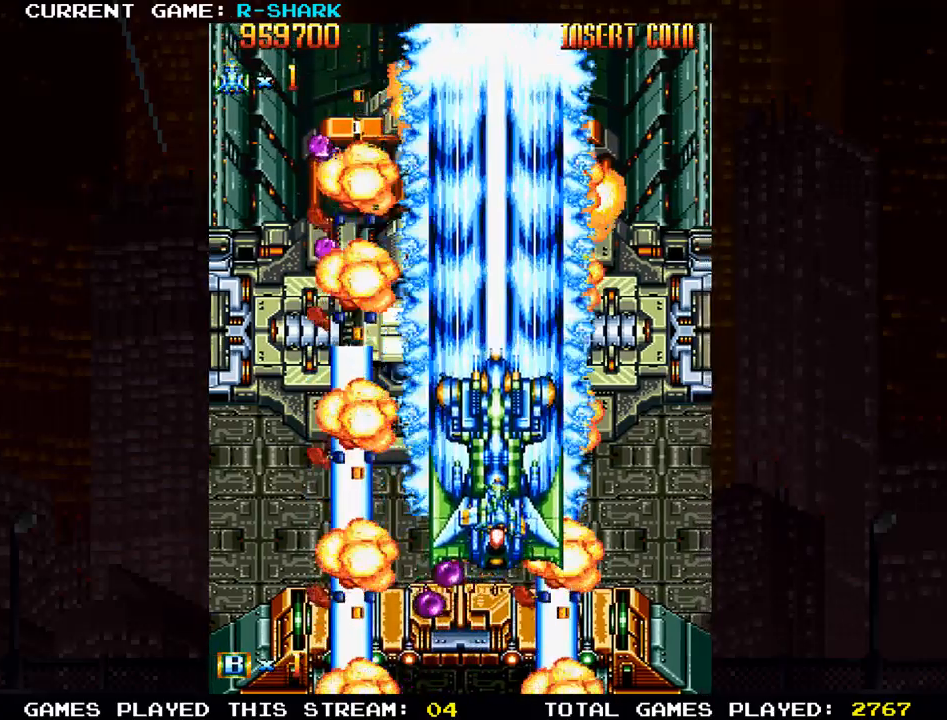
{"buttons": ["SQUARE"], "left_stick": "left", "events": [[50, "SQUARE", "up"], [67, "left_stick", "up-left"], [117, "SQUARE", "down"], [233, "SQUARE", "up"], [283, "left_stick", "right"], [300, "SQUARE", "down"], [400, "SQUARE", "up"], [500, "SQUARE", "down"], [500, "left_stick", "left"]]}
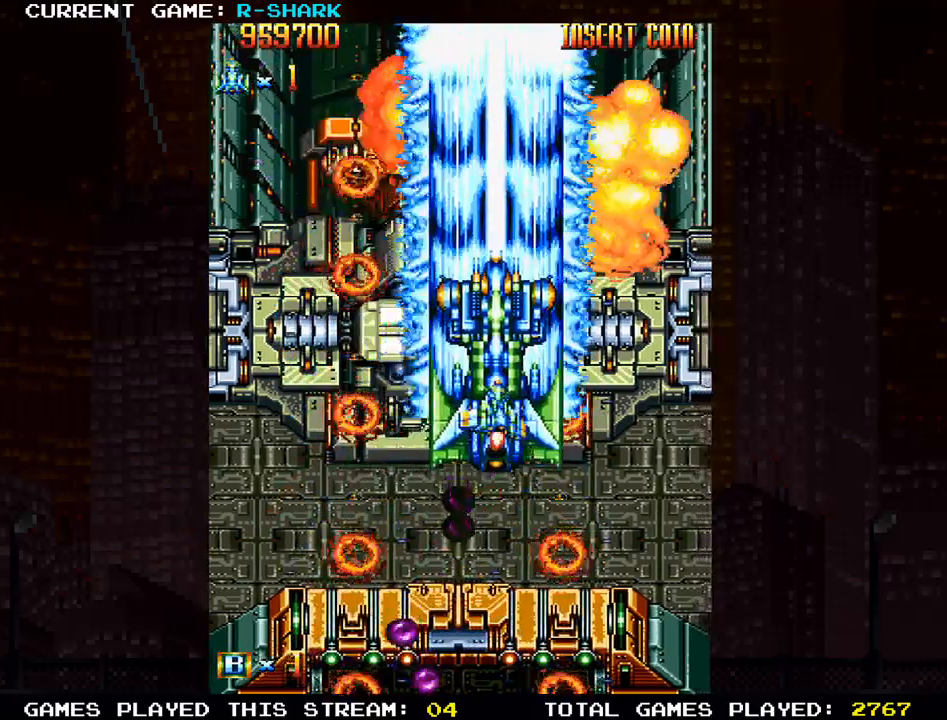
{"buttons": [], "left_stick": "center", "events": [[100, "SQUARE", "up"], [150, "left_stick", "right"], [183, "SQUARE", "down"], [283, "SQUARE", "up"], [300, "left_stick", "left"], [367, "SQUARE", "down"], [417, "left_stick", "right"], [483, "SQUARE", "up"], [500, "left_stick", "center"]]}
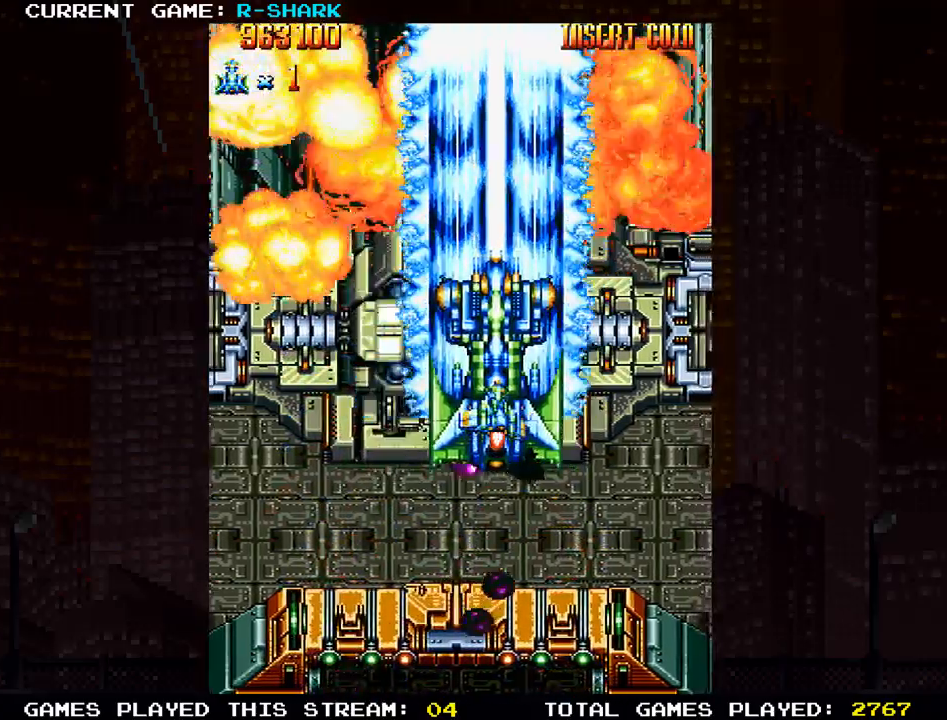
{"buttons": ["SQUARE"], "left_stick": "left", "events": [[33, "left_stick", "left"], [67, "SQUARE", "down"], [150, "left_stick", "right"], [217, "left_stick", "center"], [267, "left_stick", "left"], [317, "left_stick", "center"], [333, "SQUARE", "up"], [367, "left_stick", "right"], [400, "SQUARE", "down"], [417, "left_stick", "center"], [467, "left_stick", "left"]]}
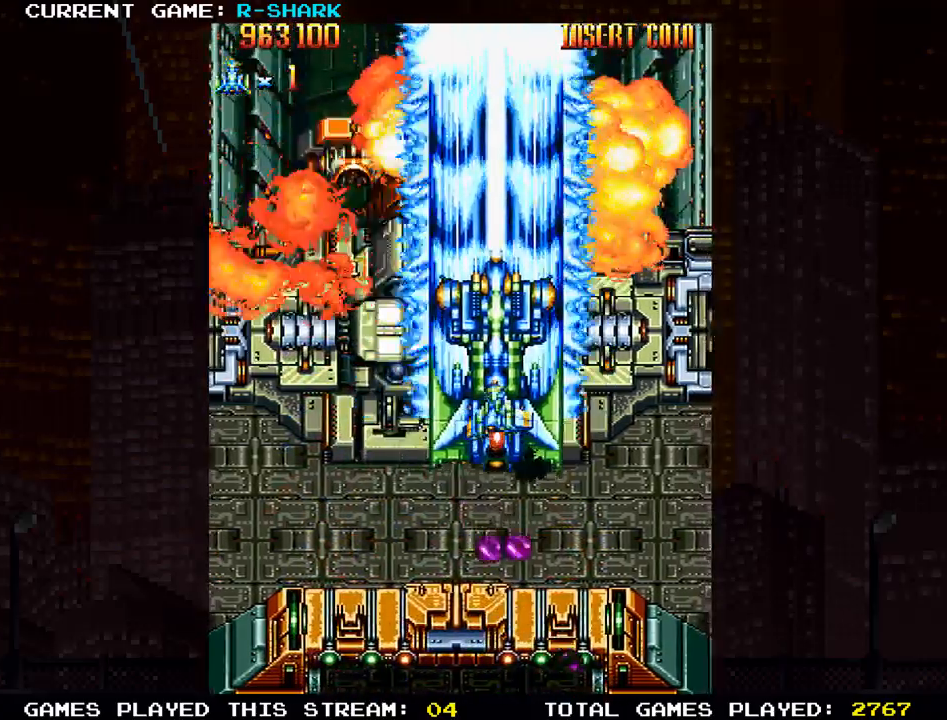
{"buttons": ["SQUARE"], "left_stick": "center"}
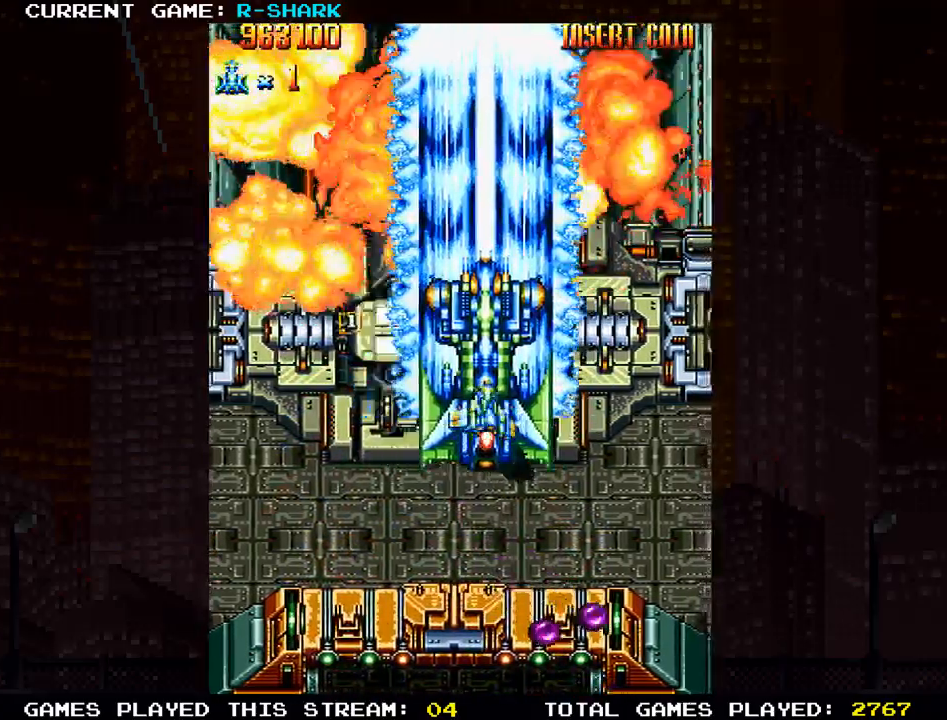
{"buttons": ["SQUARE"], "left_stick": "right", "events": [[17, "SQUARE", "up"], [17, "left_stick", "left"], [100, "SQUARE", "down"], [100, "left_stick", "right"], [183, "SQUARE", "up"], [200, "left_stick", "left"], [283, "SQUARE", "down"], [283, "left_stick", "right"], [383, "SQUARE", "up"], [383, "left_stick", "left"], [467, "SQUARE", "down"], [467, "left_stick", "right"]]}
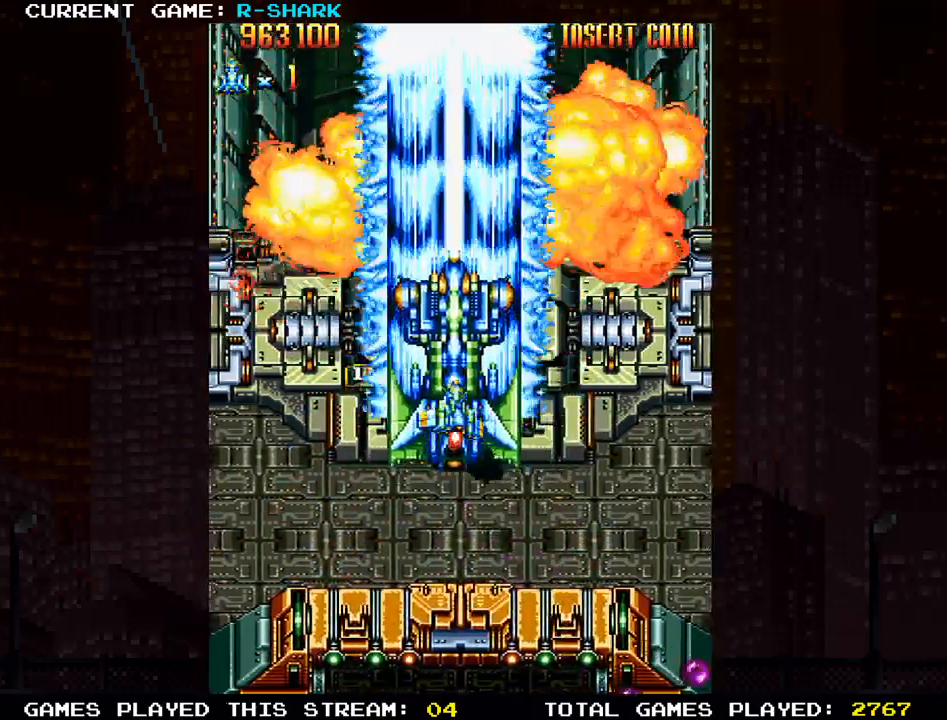
{"buttons": [], "left_stick": "center", "events": [[67, "left_stick", "left"], [83, "SQUARE", "up"], [133, "SQUARE", "down"], [183, "left_stick", "right"], [283, "left_stick", "center"], [383, "SQUARE", "up"]]}
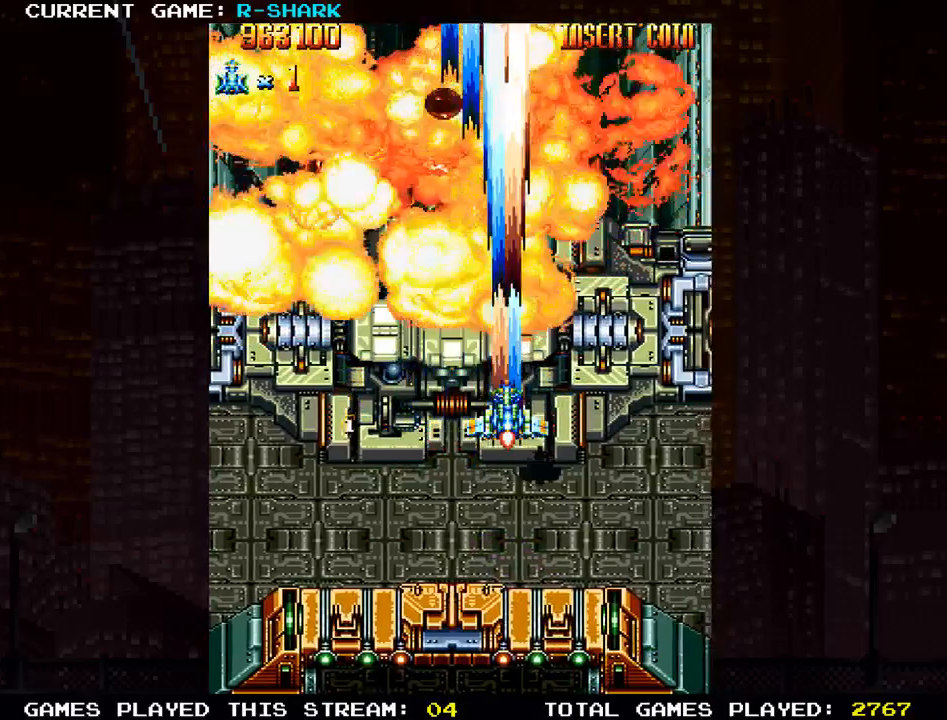
{"buttons": [], "left_stick": "center", "events": [[67, "SQUARE", "down"], [200, "SQUARE", "up"]]}
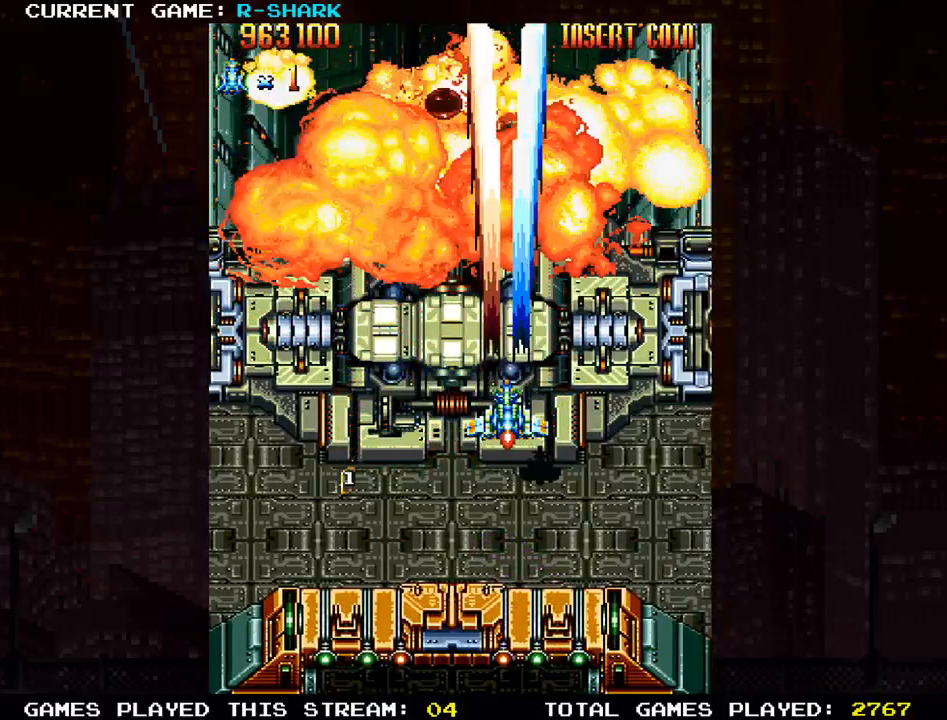
{"buttons": [], "left_stick": "center", "events": [[367, "SQUARE", "down"], [483, "SQUARE", "up"]]}
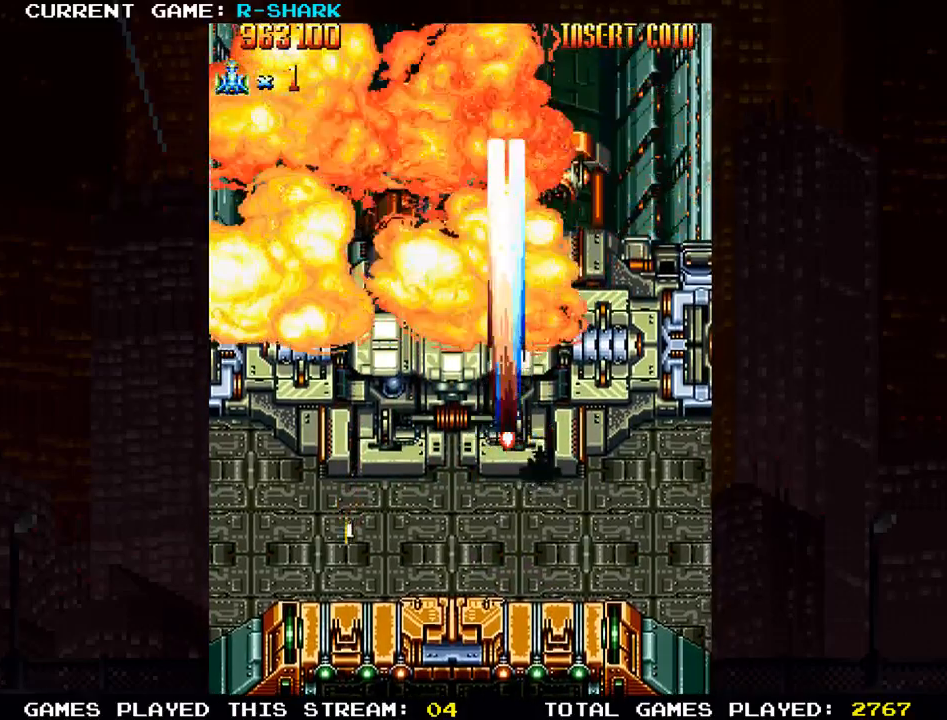
{"buttons": [], "left_stick": "center", "events": []}
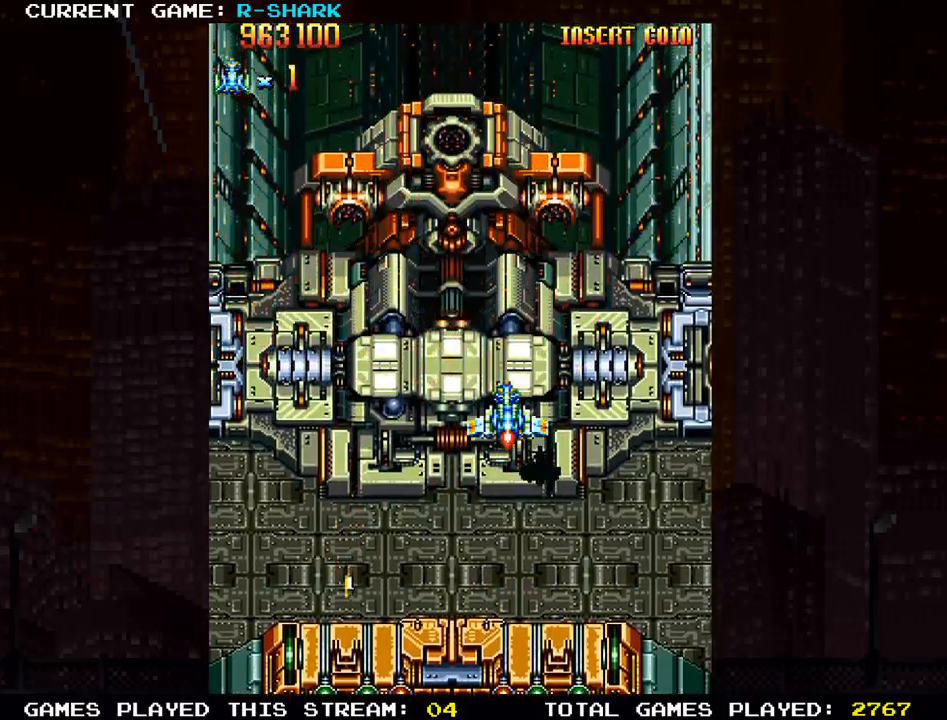
{"buttons": [], "left_stick": "center", "events": [[300, "SQUARE", "down"], [417, "SQUARE", "up"]]}